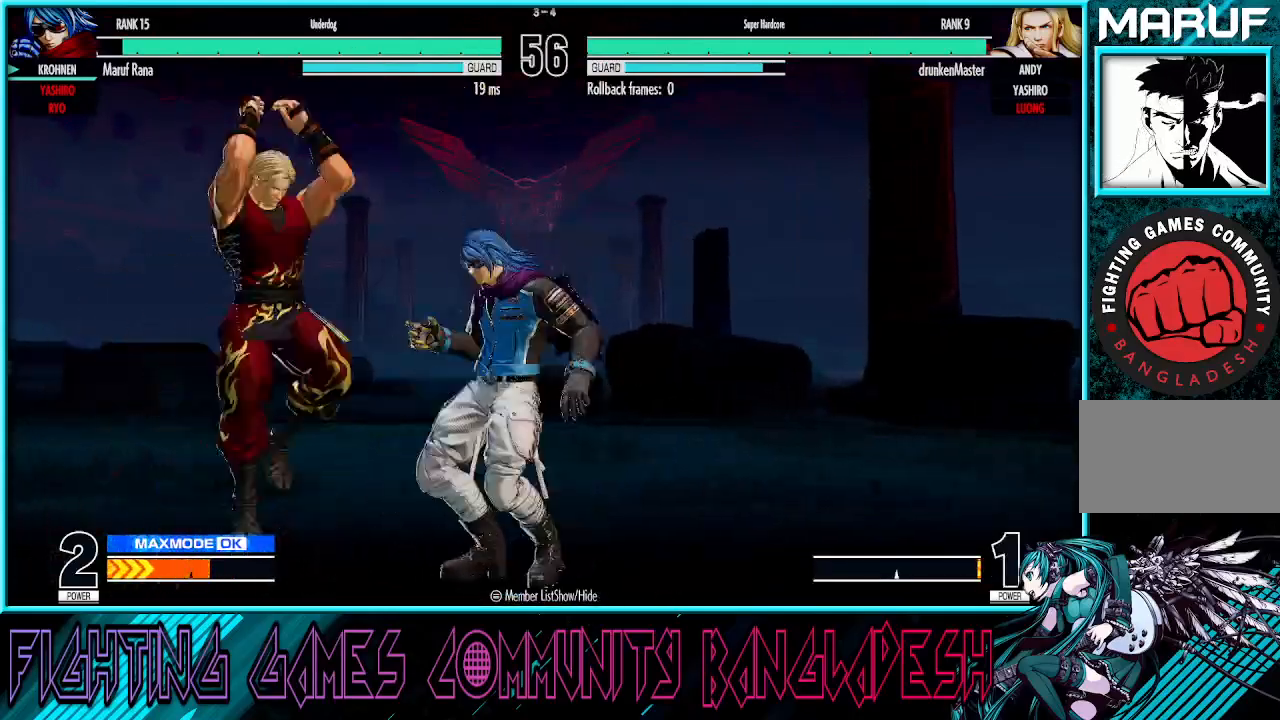
Gameplay with a controller (arcade stick); each line is a JSON object with the inputs held at the frame after it. "events" lists button and stick changes between this image and that frame as [ms after this image, input, new state], when the widget could be followed in between. Not read: L3 R3.
{"buttons": [], "left_stick": "right", "events": []}
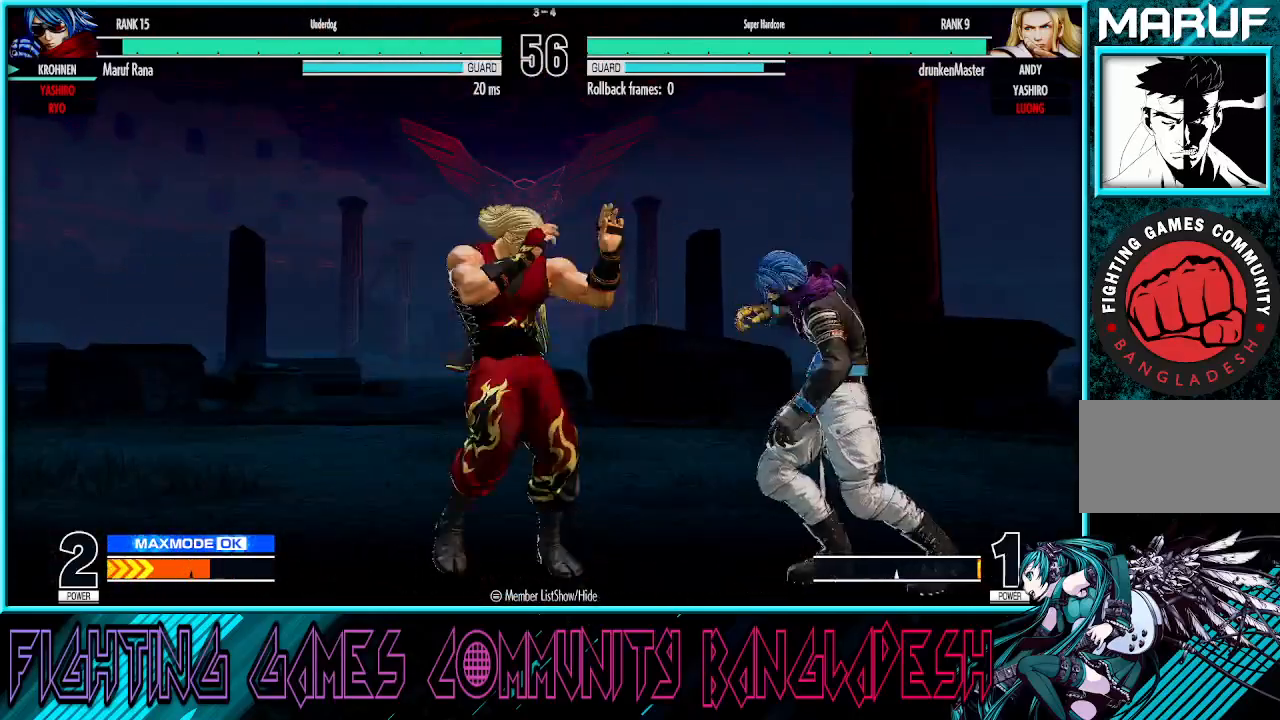
{"buttons": [], "left_stick": "left", "events": [[17, "CROSS", "down"], [17, "left_stick", "down"], [150, "CROSS", "up"], [200, "left_stick", "center"], [283, "left_stick", "left"], [350, "left_stick", "center"], [400, "left_stick", "left"]]}
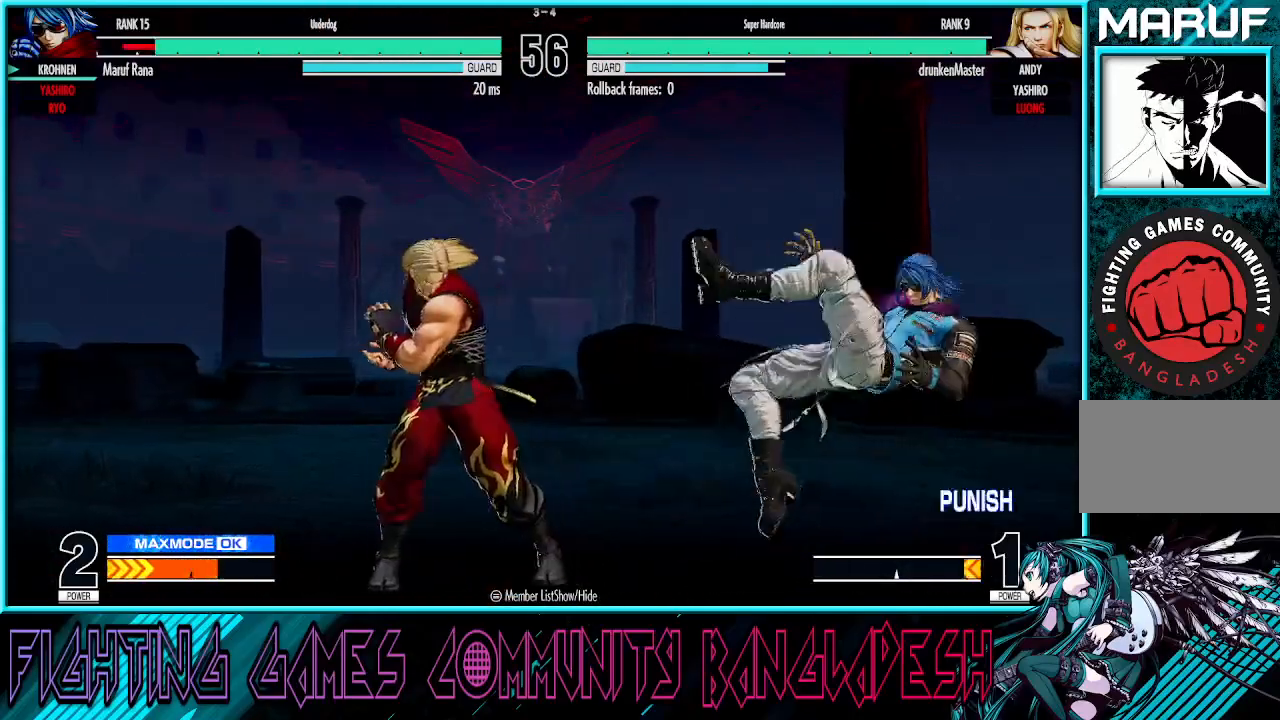
{"buttons": ["SQUARE"], "left_stick": "center", "events": [[83, "left_stick", "center"], [350, "CROSS", "down"], [350, "SQUARE", "down"], [467, "CROSS", "up"]]}
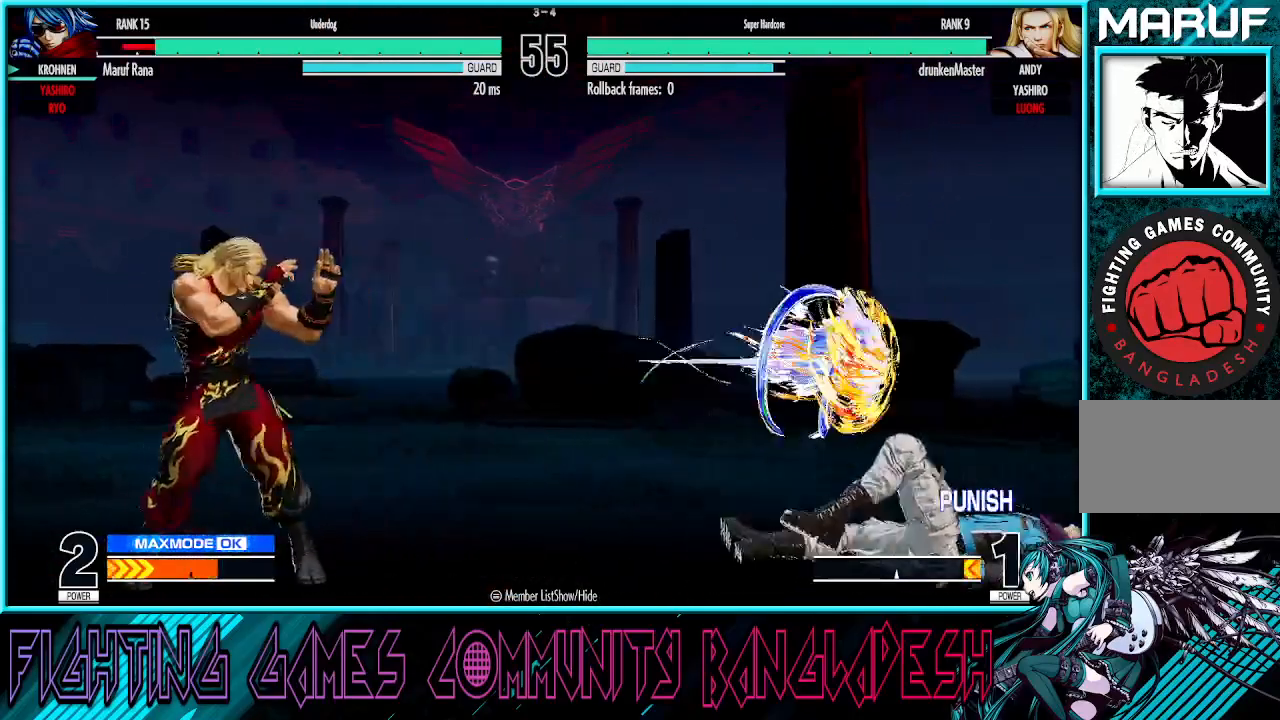
{"buttons": [], "left_stick": "down-right", "events": [[33, "CROSS", "down"], [50, "TRIANGLE", "down"], [83, "TRIANGLE", "up"], [117, "TRIANGLE", "down"], [250, "left_stick", "left"], [283, "CROSS", "up"], [300, "TRIANGLE", "up"], [333, "SQUARE", "up"], [383, "left_stick", "center"], [450, "left_stick", "down-right"]]}
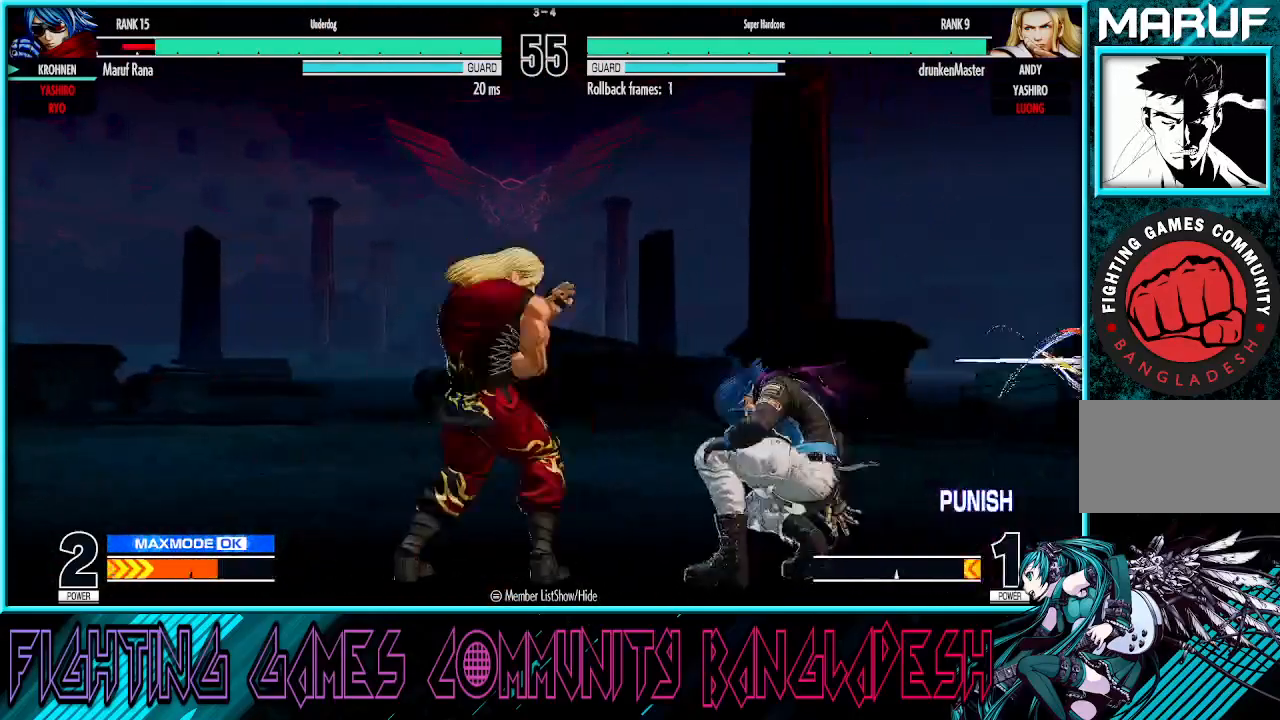
{"buttons": [], "left_stick": "down-right", "events": []}
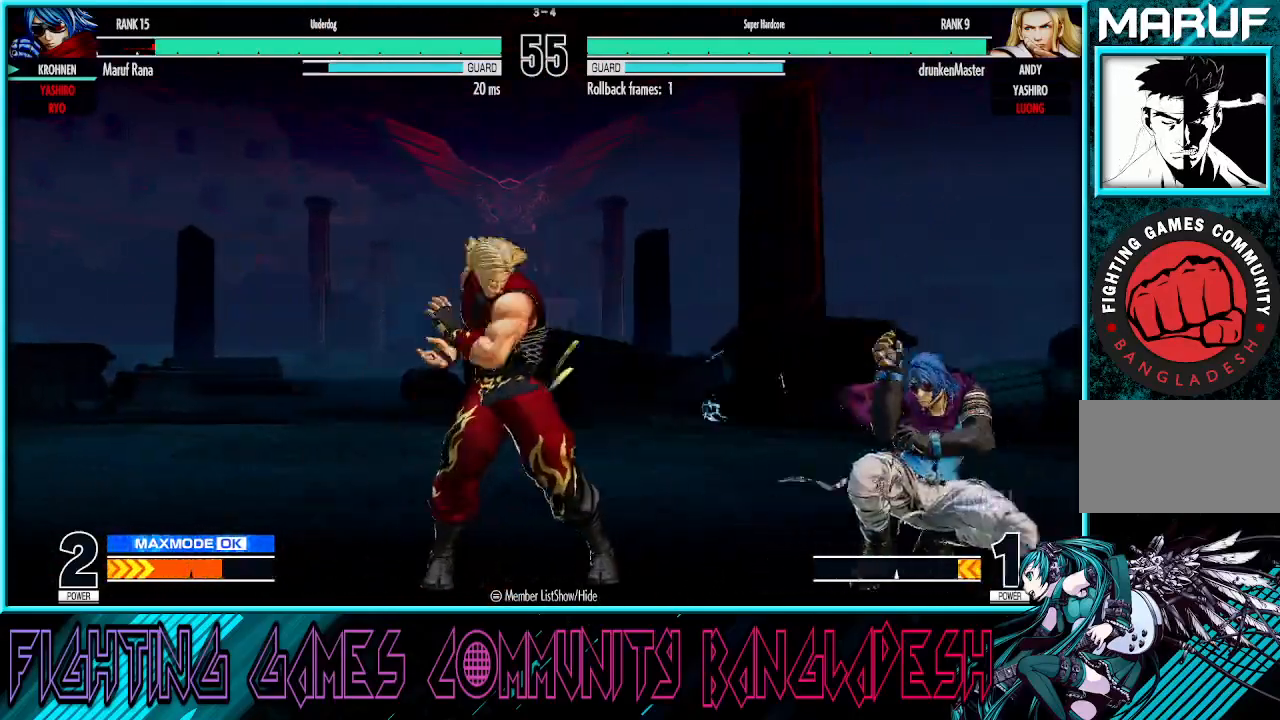
{"buttons": [], "left_stick": "center", "events": [[67, "left_stick", "center"], [217, "CROSS", "down"], [217, "SQUARE", "down"], [267, "SQUARE", "up"], [300, "CROSS", "up"]]}
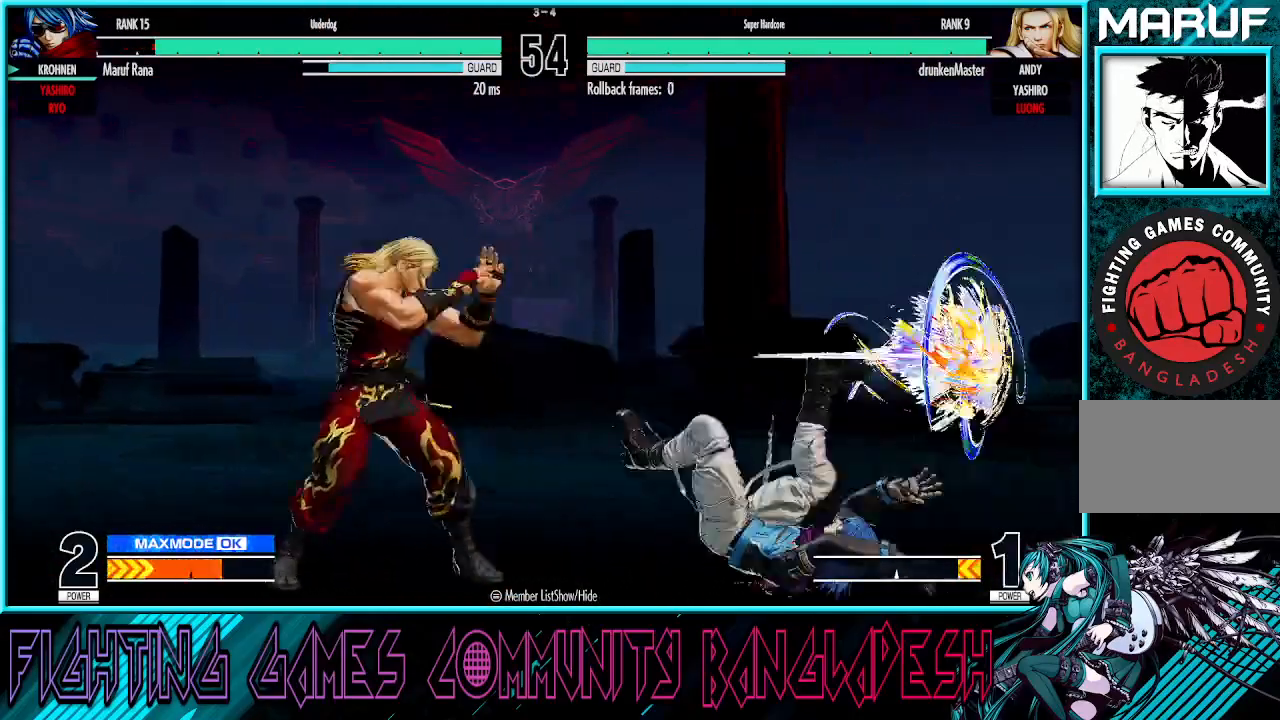
{"buttons": [], "left_stick": "down-right", "events": [[167, "left_stick", "down-right"]]}
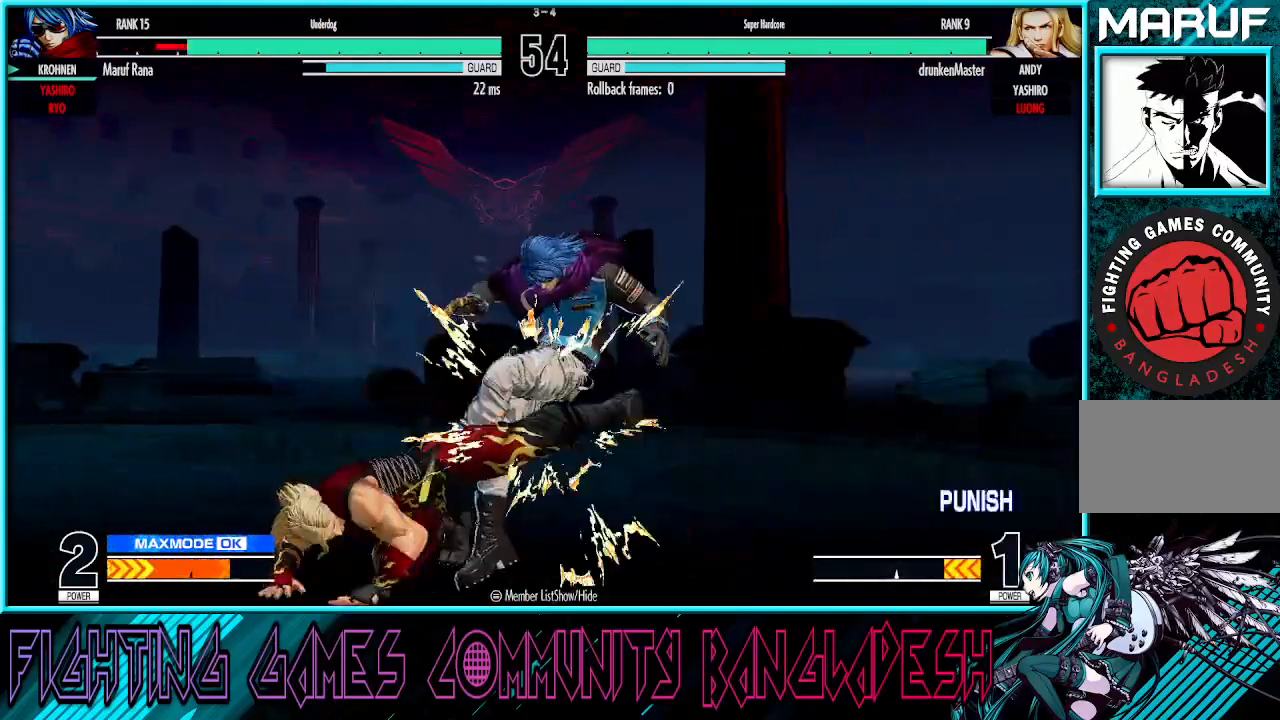
{"buttons": [], "left_stick": "center", "events": [[267, "left_stick", "center"], [350, "CROSS", "down"], [350, "SQUARE", "down"], [433, "SQUARE", "up"], [450, "CROSS", "up"]]}
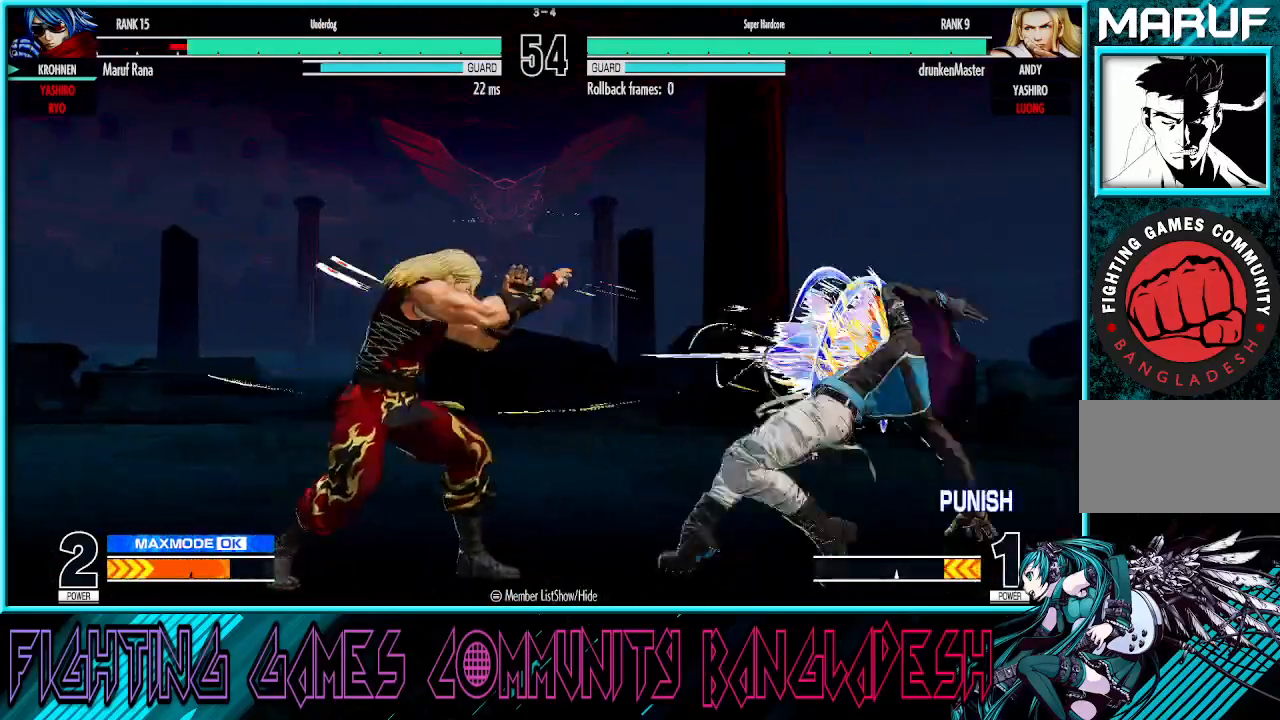
{"buttons": ["R1"], "left_stick": "center", "events": [[200, "left_stick", "down-right"], [283, "left_stick", "up-left"], [417, "R1", "down"], [417, "TRIANGLE", "down"], [500, "TRIANGLE", "up"], [500, "left_stick", "center"]]}
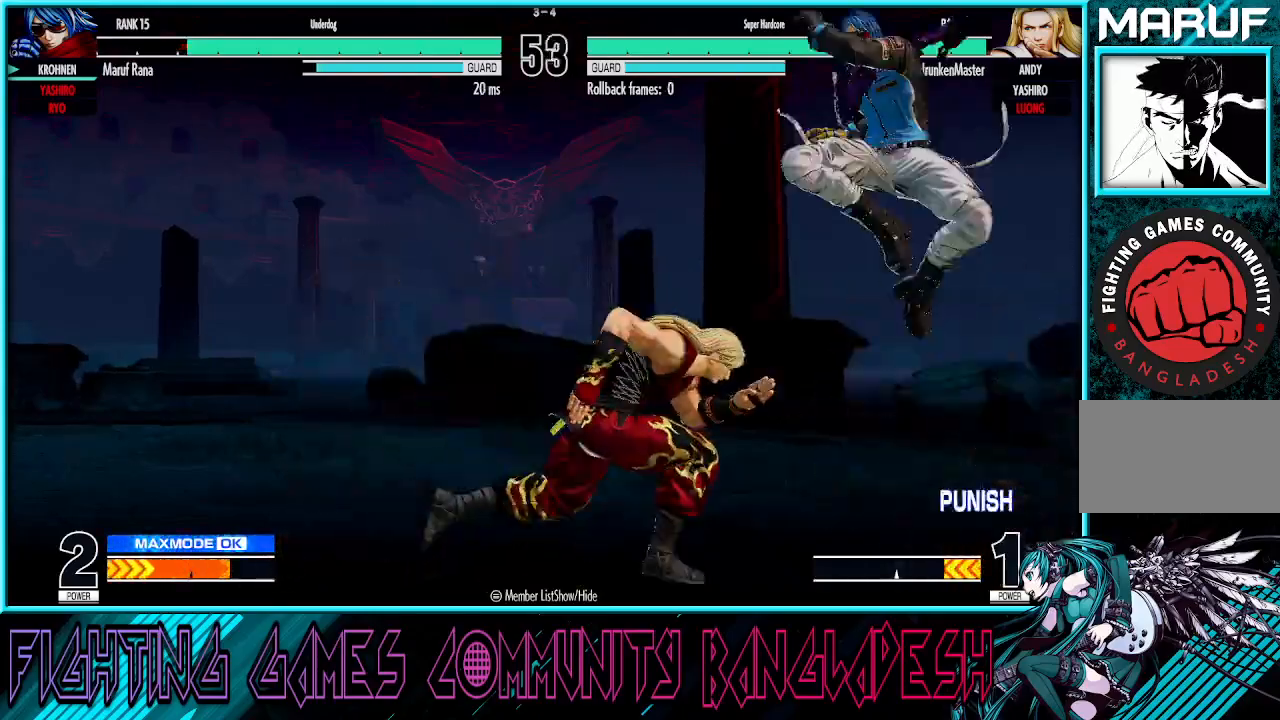
{"buttons": [], "left_stick": "down-left", "events": [[17, "R1", "up"], [333, "left_stick", "down-left"]]}
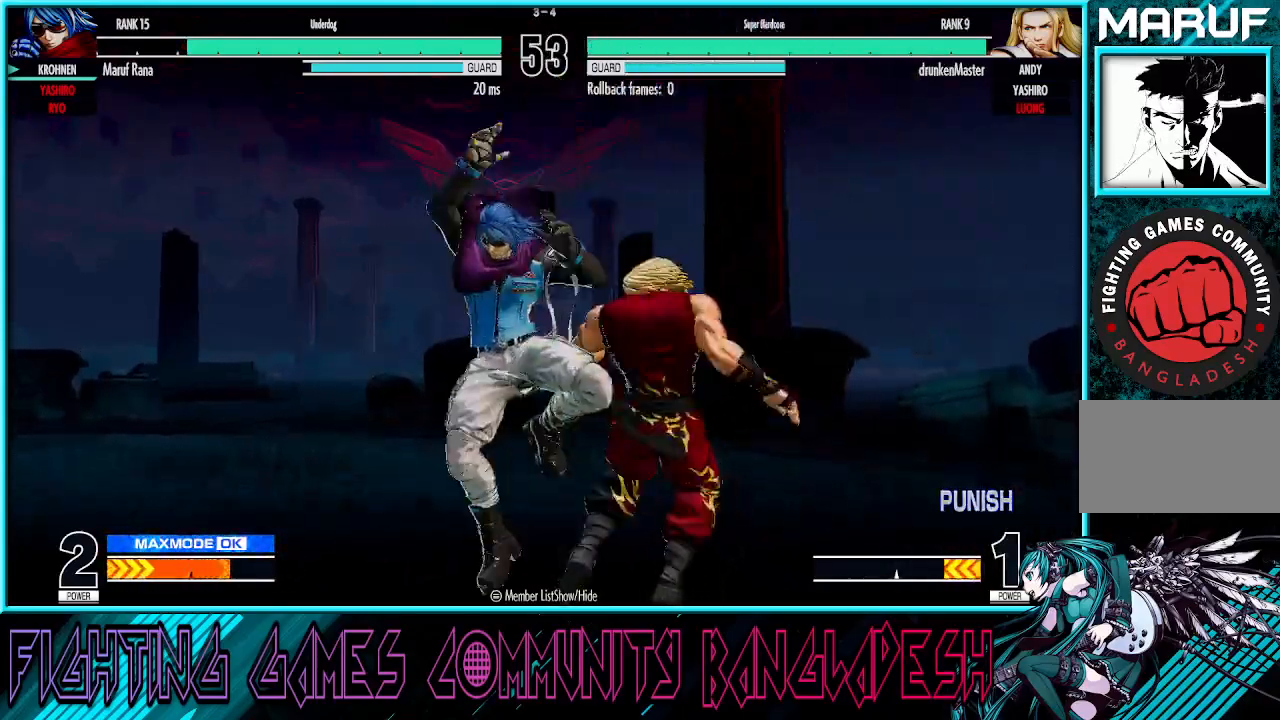
{"buttons": ["R1"], "left_stick": "down-right", "events": [[17, "CROSS", "down"], [100, "CROSS", "up"], [100, "left_stick", "down-right"], [250, "CROSS", "down"], [350, "CROSS", "up"], [450, "R1", "down"]]}
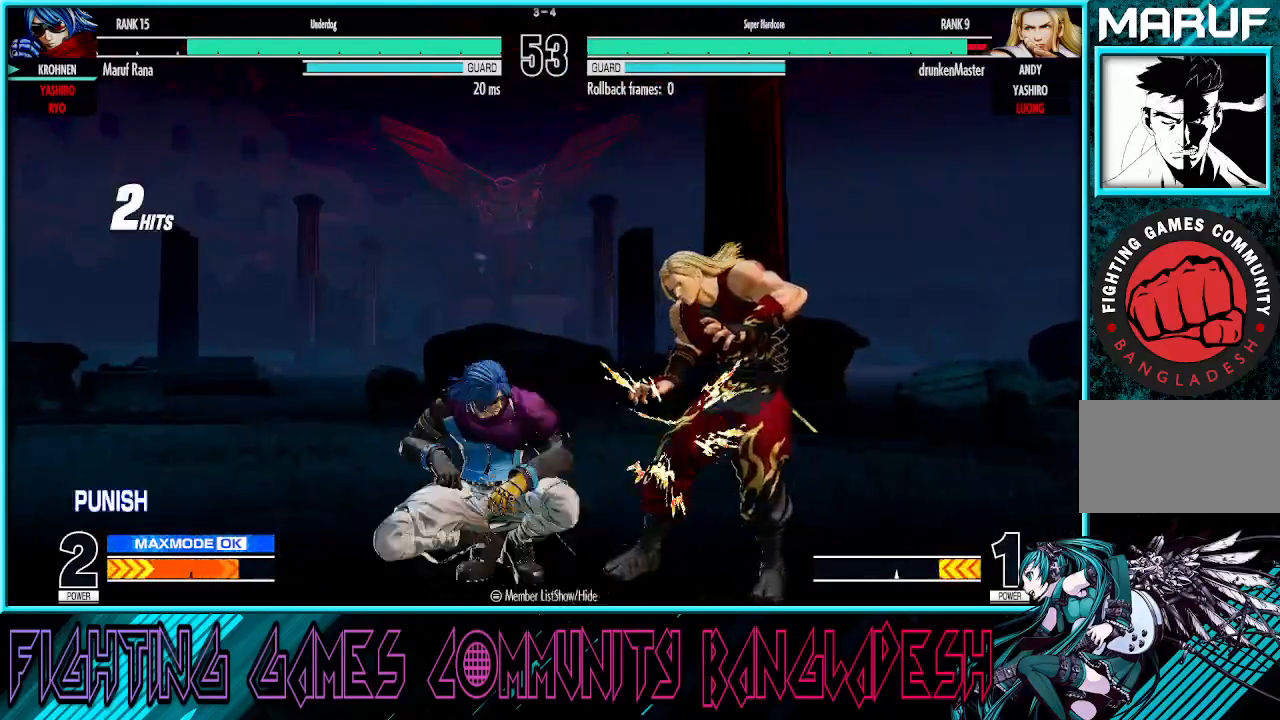
{"buttons": [], "left_stick": "center", "events": [[117, "R1", "up"], [200, "left_stick", "down-left"], [267, "left_stick", "left"], [333, "SQUARE", "down"], [467, "left_stick", "center"], [483, "SQUARE", "up"]]}
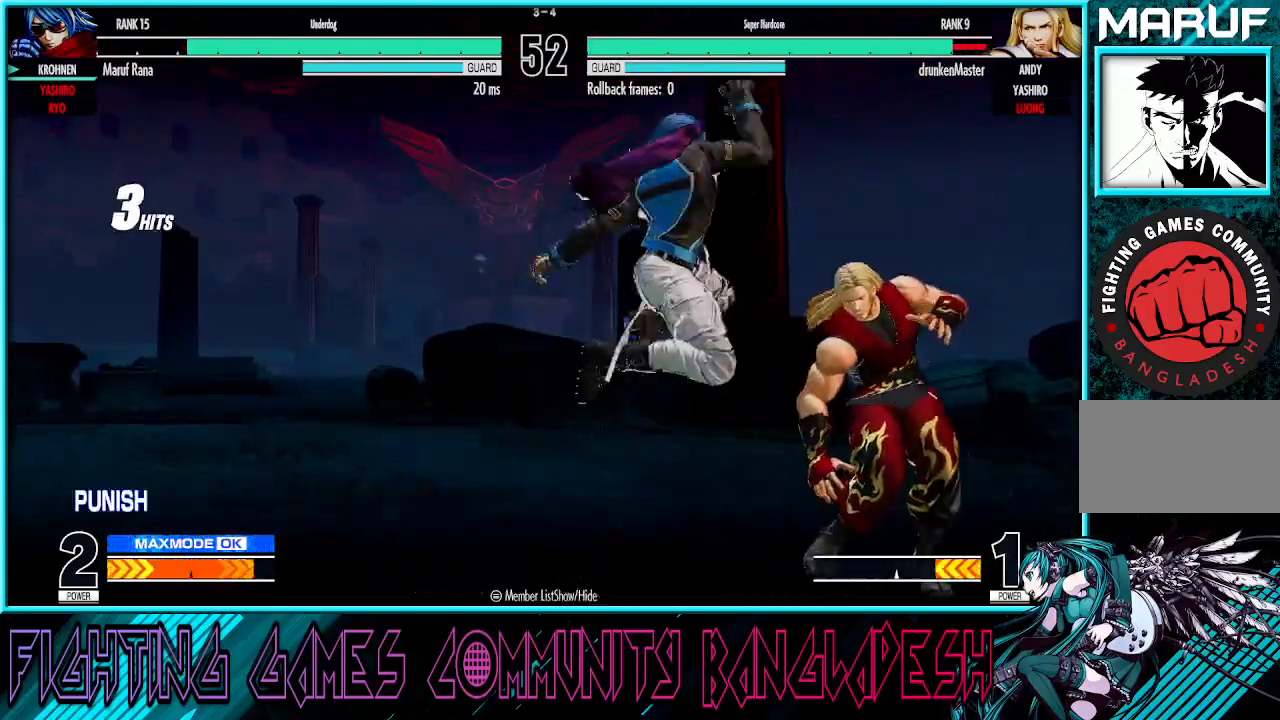
{"buttons": [], "left_stick": "down", "events": [[33, "left_stick", "right"], [383, "left_stick", "down"]]}
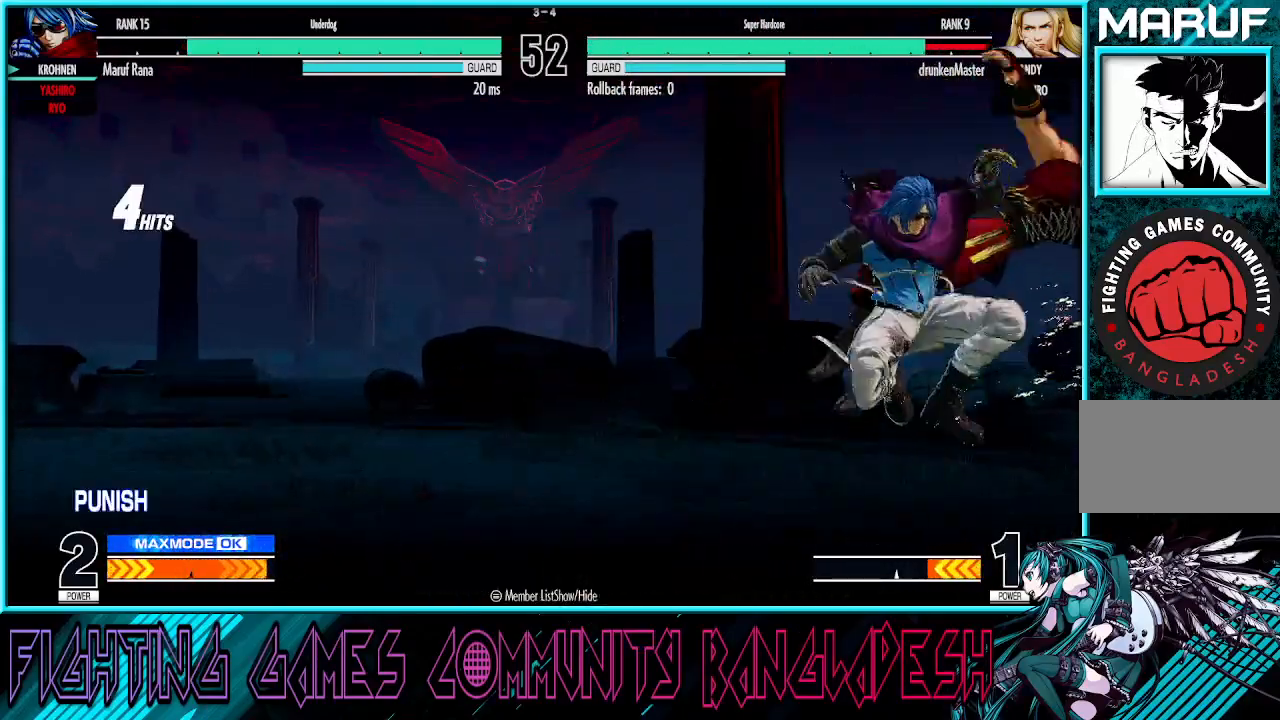
{"buttons": [], "left_stick": "right", "events": [[33, "left_stick", "right"], [67, "CROSS", "down"], [67, "TRIANGLE", "down"], [167, "left_stick", "center"], [183, "CROSS", "up"], [200, "TRIANGLE", "up"], [367, "left_stick", "right"]]}
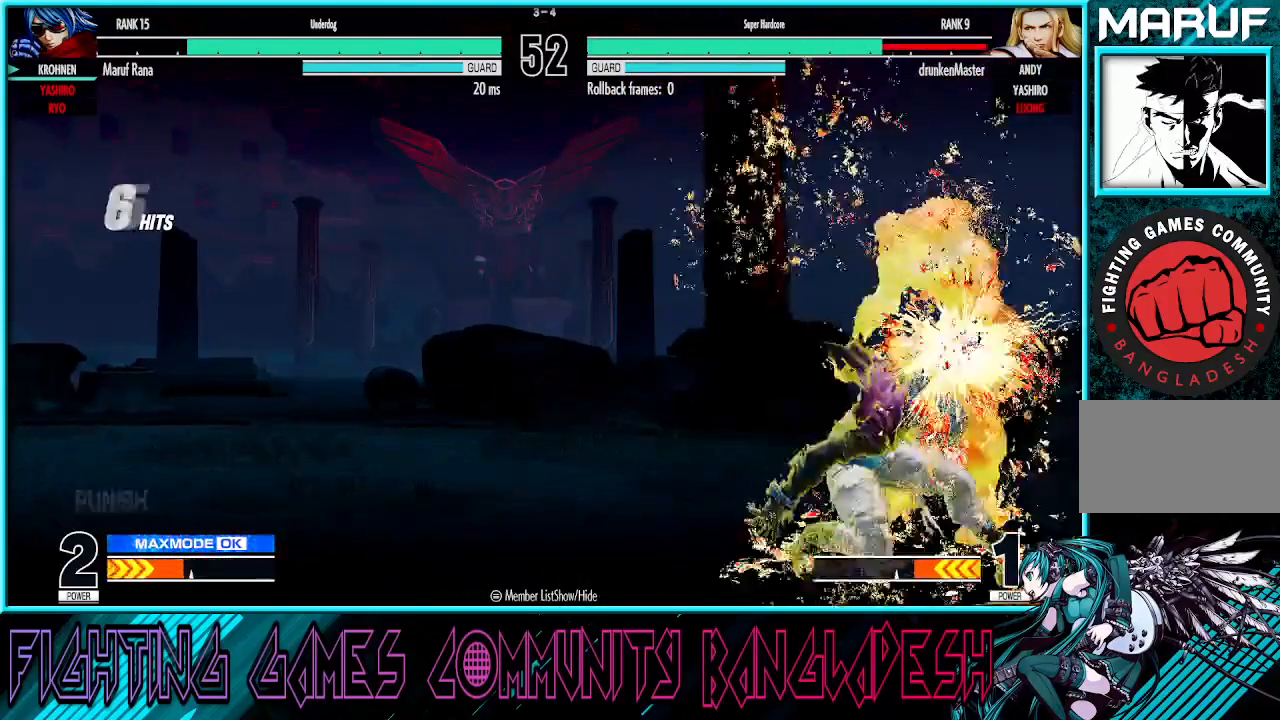
{"buttons": [], "left_stick": "right", "events": []}
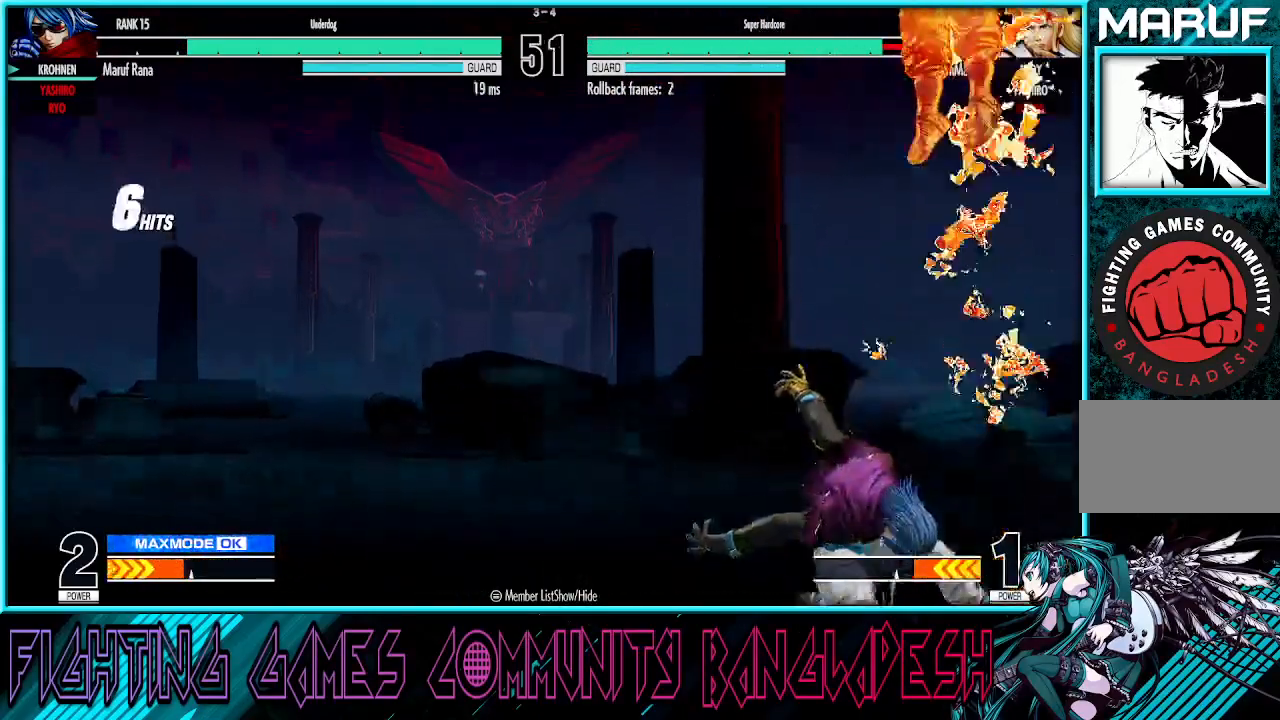
{"buttons": [], "left_stick": "center", "events": [[233, "left_stick", "down"], [367, "left_stick", "right"], [400, "CROSS", "down"], [483, "CROSS", "up"], [483, "left_stick", "center"]]}
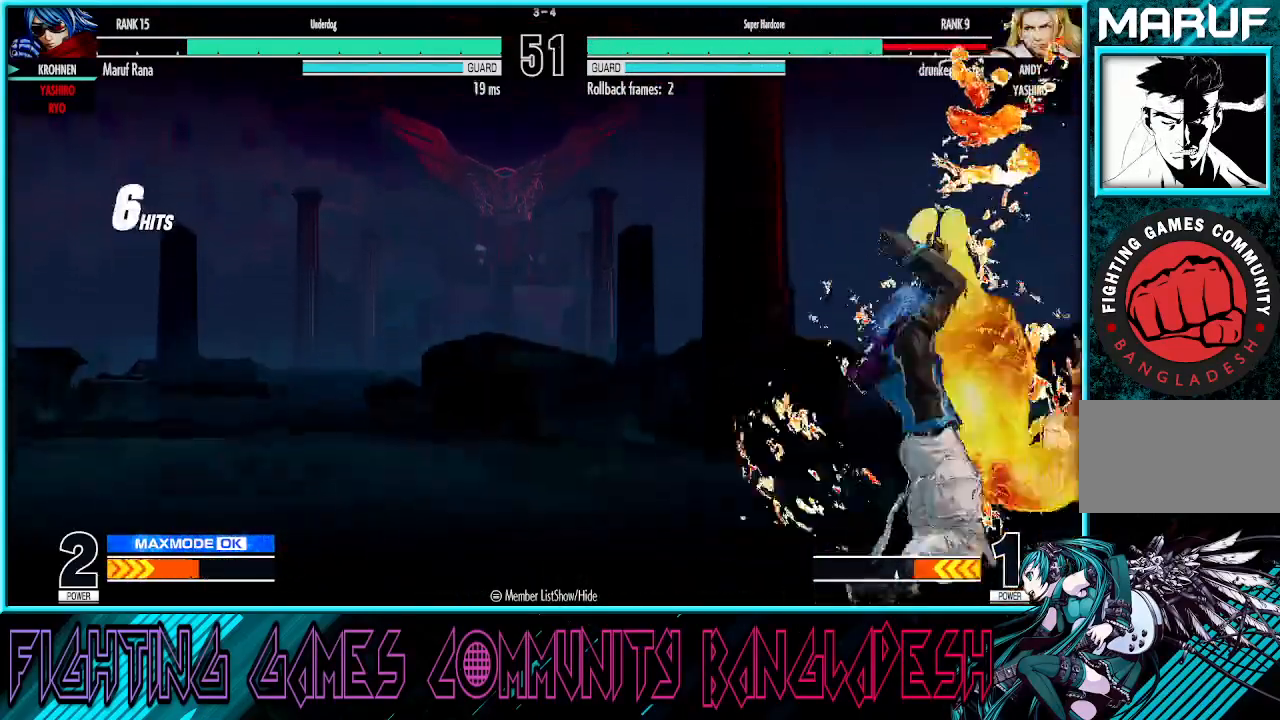
{"buttons": [], "left_stick": "center", "events": [[17, "left_stick", "down-left"], [83, "left_stick", "down-right"], [133, "left_stick", "right"], [167, "CROSS", "down"], [317, "CROSS", "up"], [400, "left_stick", "center"]]}
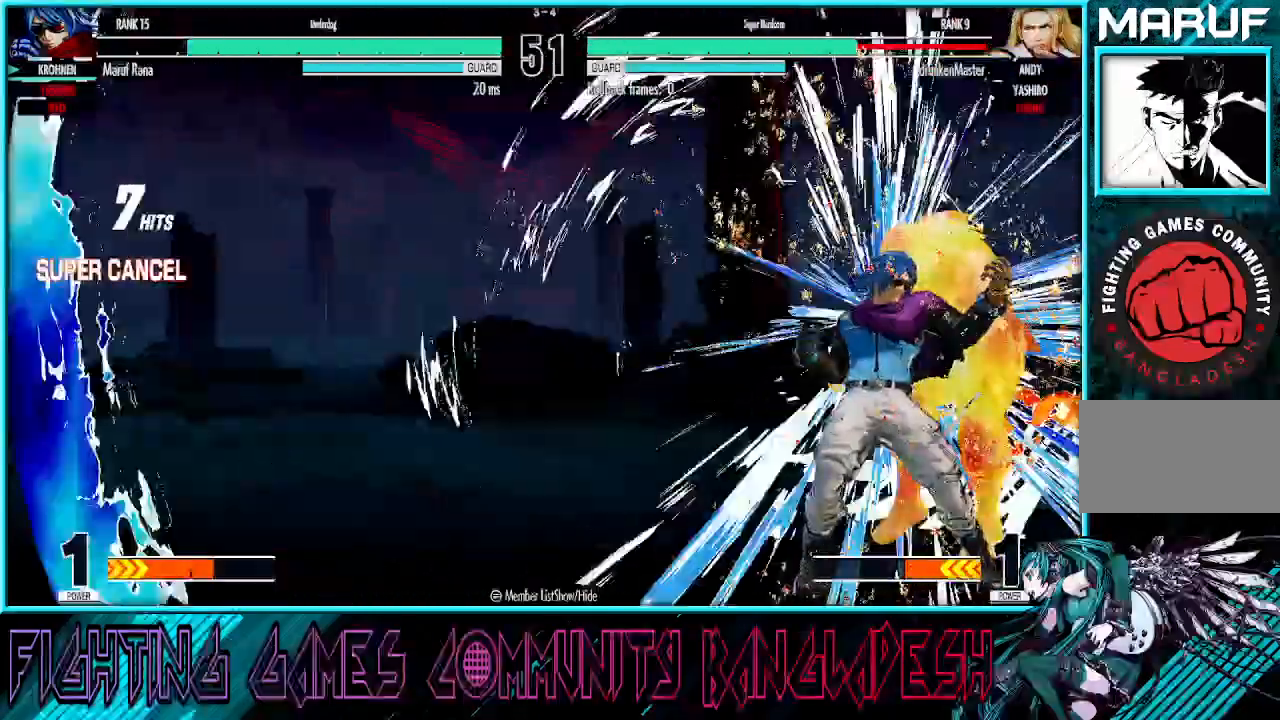
{"buttons": ["CROSS"], "left_stick": "center", "events": [[450, "CROSS", "down"]]}
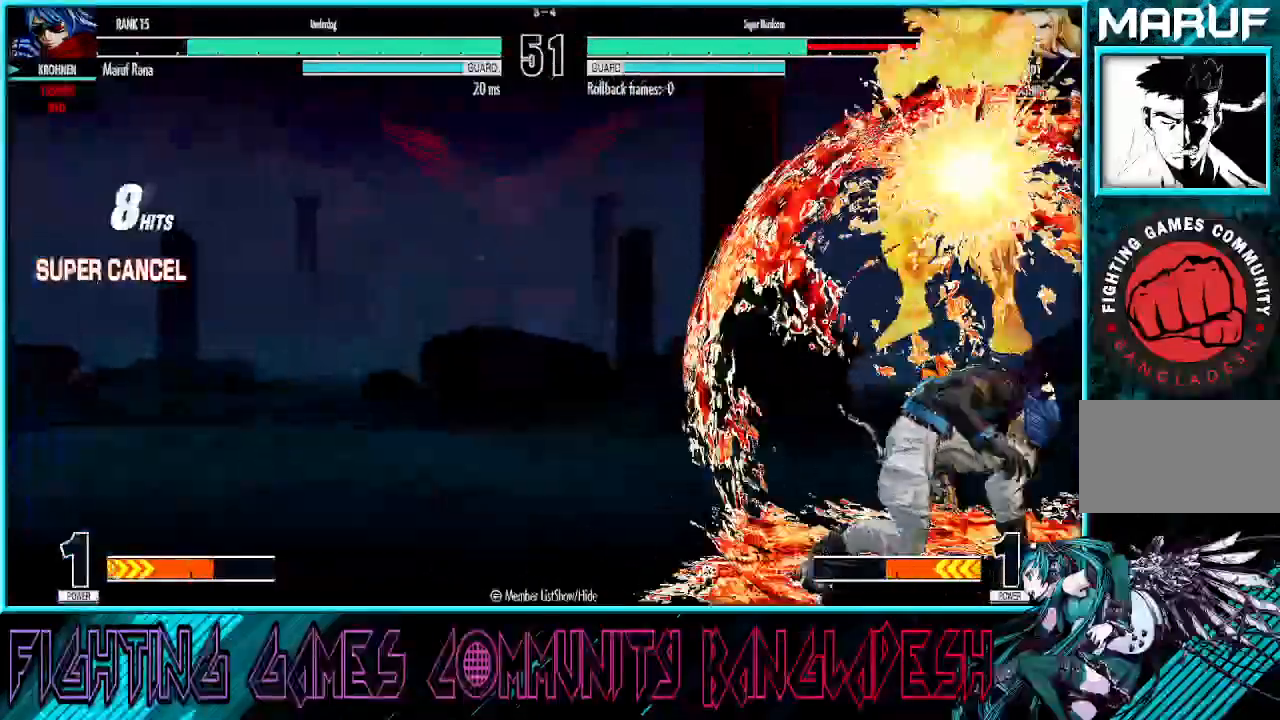
{"buttons": ["CROSS", "SQUARE"], "left_stick": "center"}
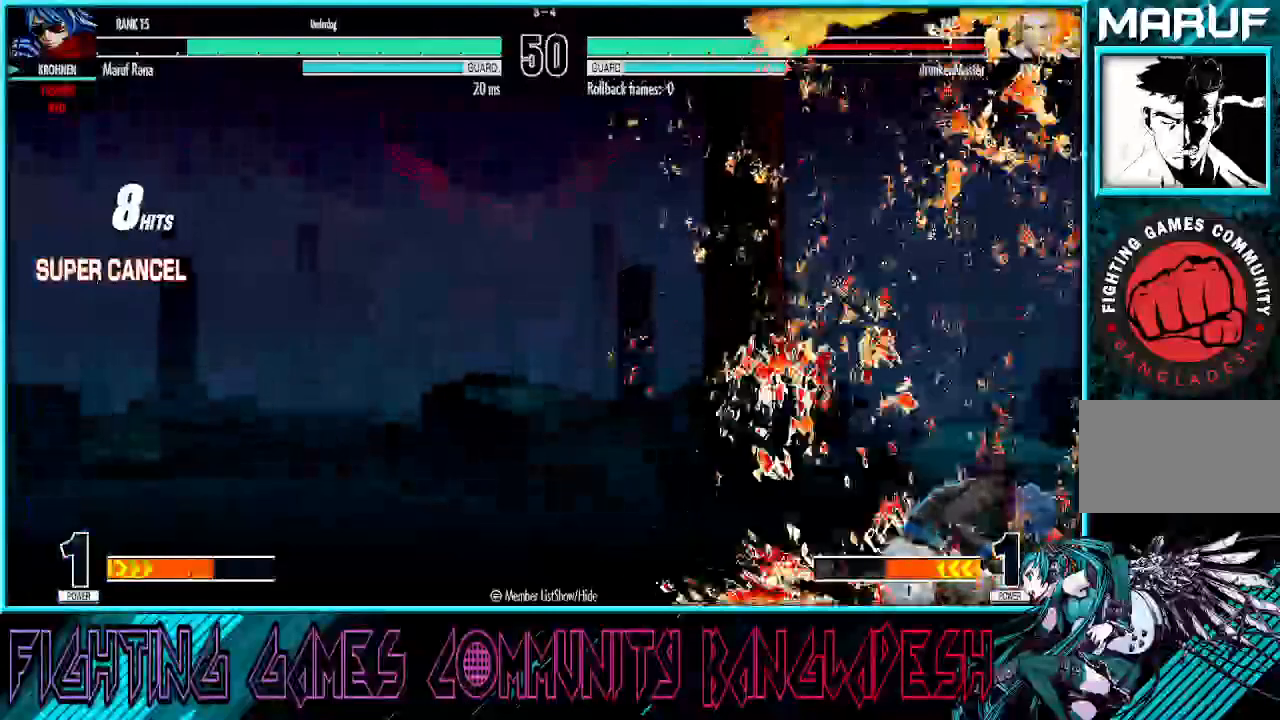
{"buttons": [], "left_stick": "center", "events": [[450, "SQUARE", "up"], [483, "CROSS", "up"]]}
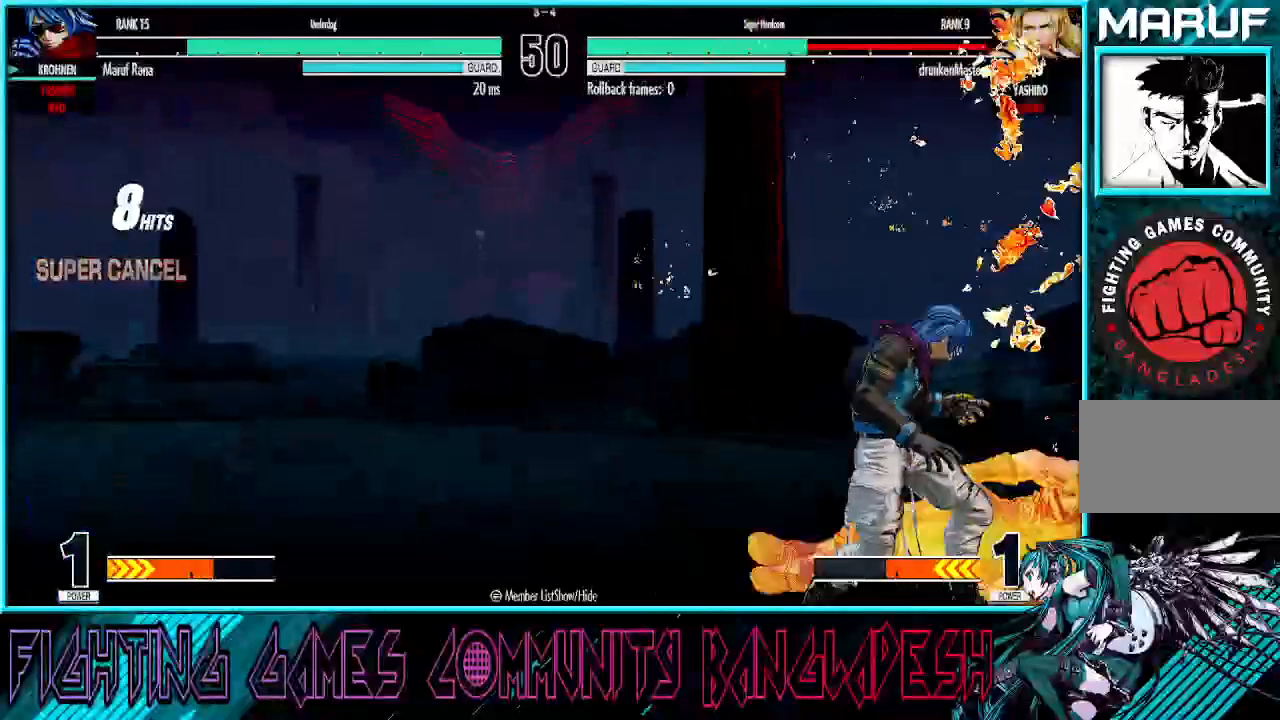
{"buttons": [], "left_stick": "up-right", "events": [[200, "left_stick", "down"], [233, "CROSS", "down"], [317, "CROSS", "up"], [500, "left_stick", "up-right"]]}
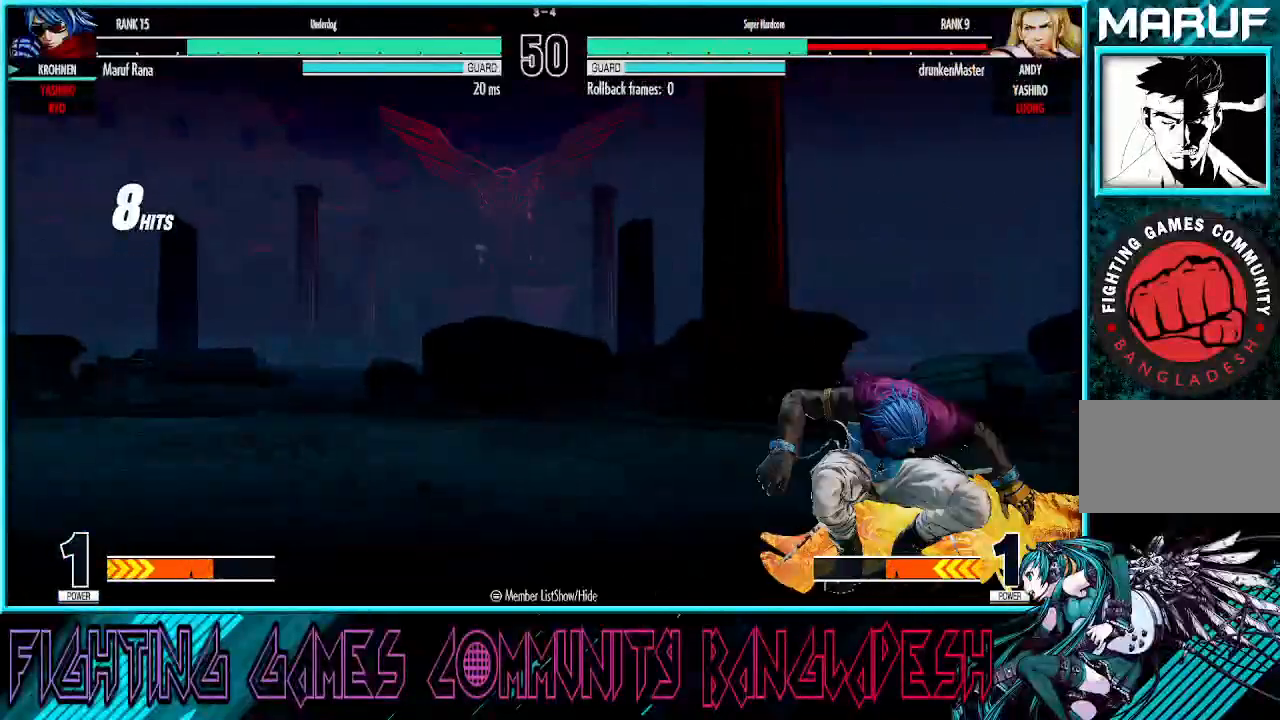
{"buttons": ["TRIANGLE", "R1"], "left_stick": "center", "events": [[267, "left_stick", "center"], [367, "R1", "down"], [367, "TRIANGLE", "down"]]}